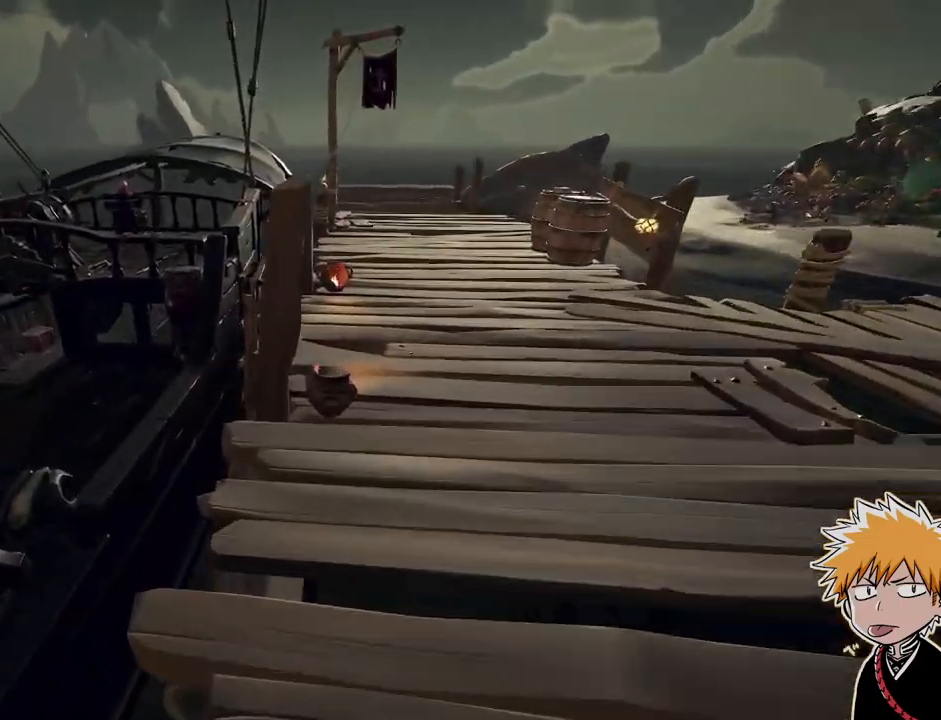
Gameplay with keyboard and mouse; each line is a JSON object with the keys and mouse buttons held at the frame after it. "events" lists presses ("down") and releases ("up") of "1", "2", "3", "a", "ctrl", "d", "e", "f", "q", "r", "s", "shift", "space", "tab", "w", "mouse_left", "mouse_wheel", "mouse_right", "mouse_mb4" and "mouse_mb5" between this image and that frame as [ms after this image, input, new state], when the widget could be followed in between. "mouse_left", "mouse_wheel", "mouse_right", "mouse_mb4", "mouse_mb5" = the "left", "wheel", "right", "mb4", "mb5" buttons of the "mouse" list. No other keys are recorded. "wheel" means that the mouse wheel is clicked or scrolled. Mouse movement is not recorded.
{"keys": ["shift", "space", "w"], "mouse": [], "events": [[67, "space", "down"], [217, "a", "up"], [300, "space", "up"], [467, "space", "down"]]}
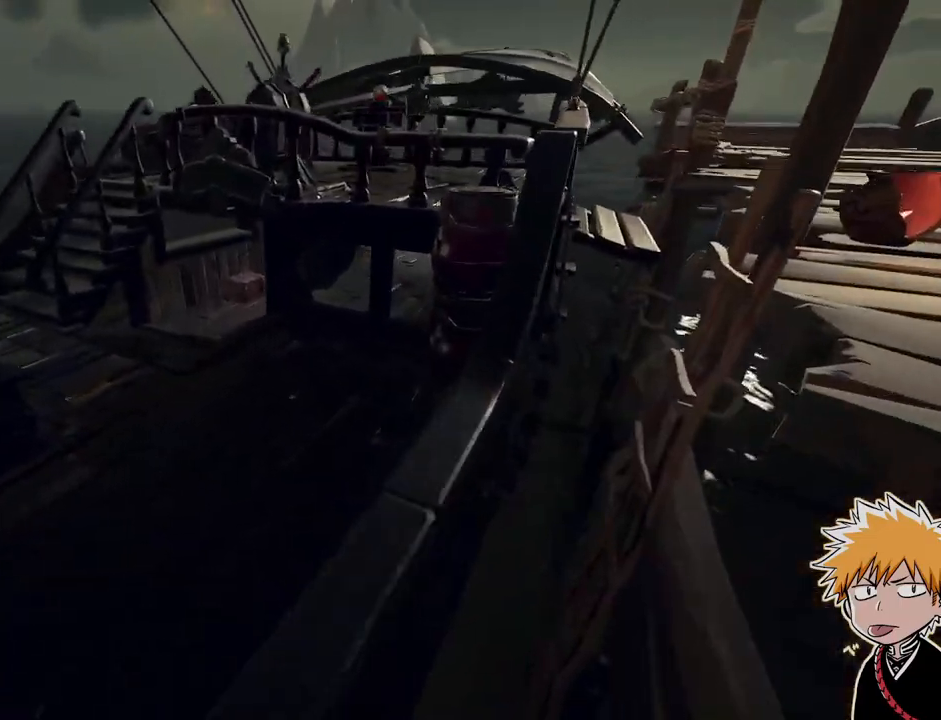
{"keys": ["w"], "mouse": [], "events": [[33, "space", "up"], [283, "f", "down"], [283, "shift", "up"], [400, "f", "up"]]}
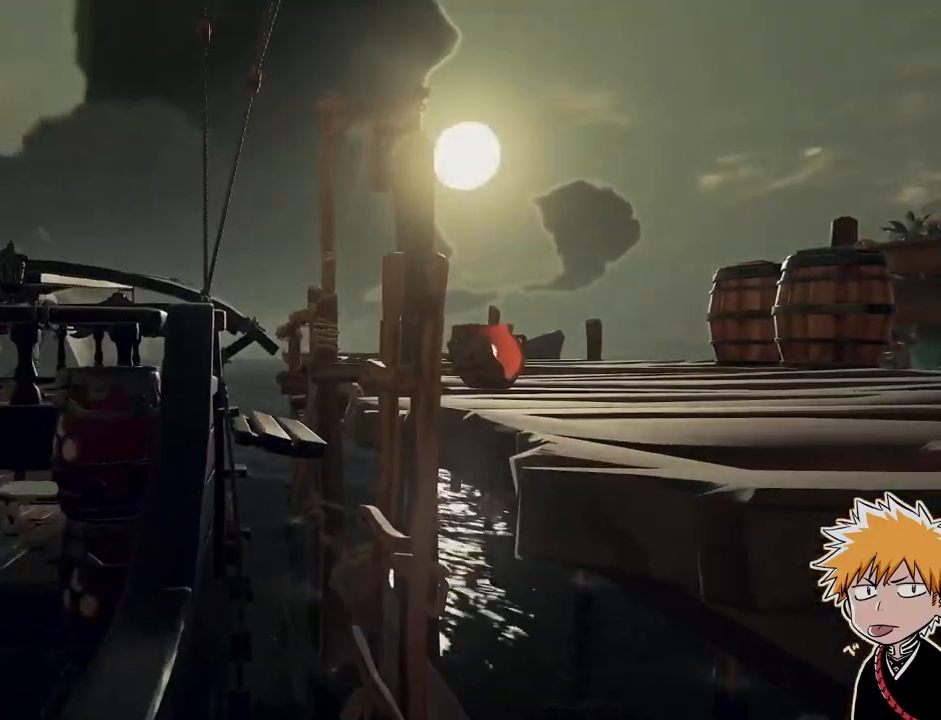
{"keys": [], "mouse": [], "events": [[467, "w", "up"]]}
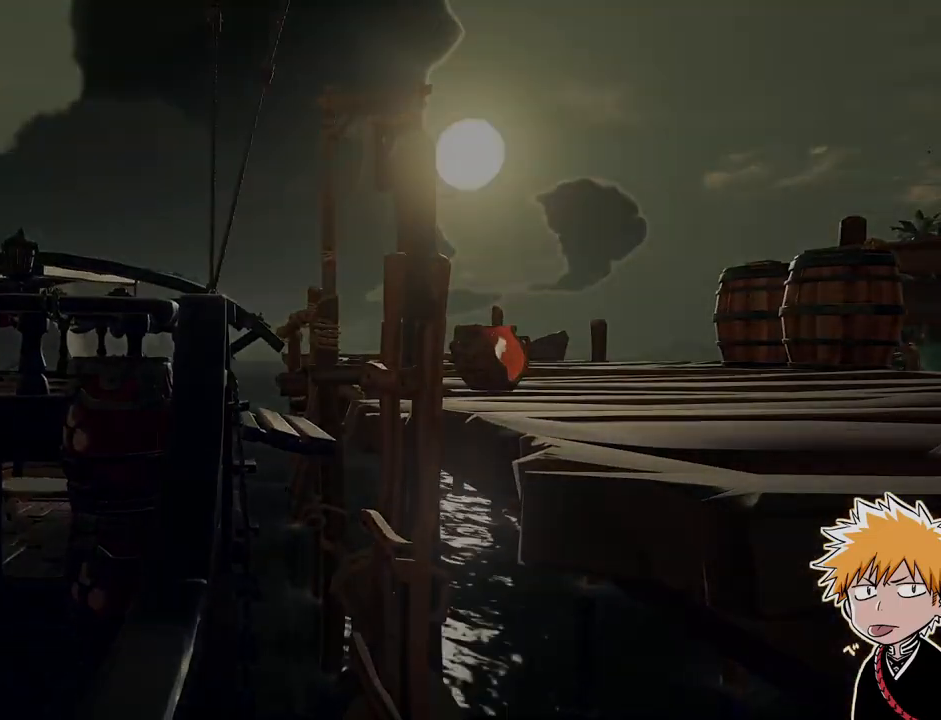
{"keys": [], "mouse": [], "events": []}
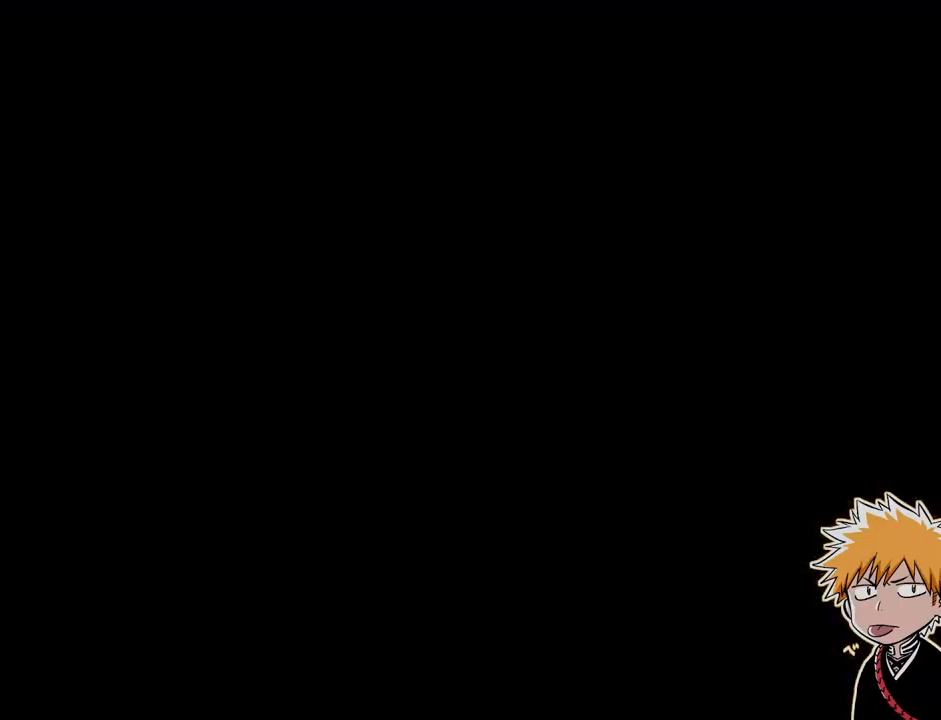
{"keys": [], "mouse": [], "events": []}
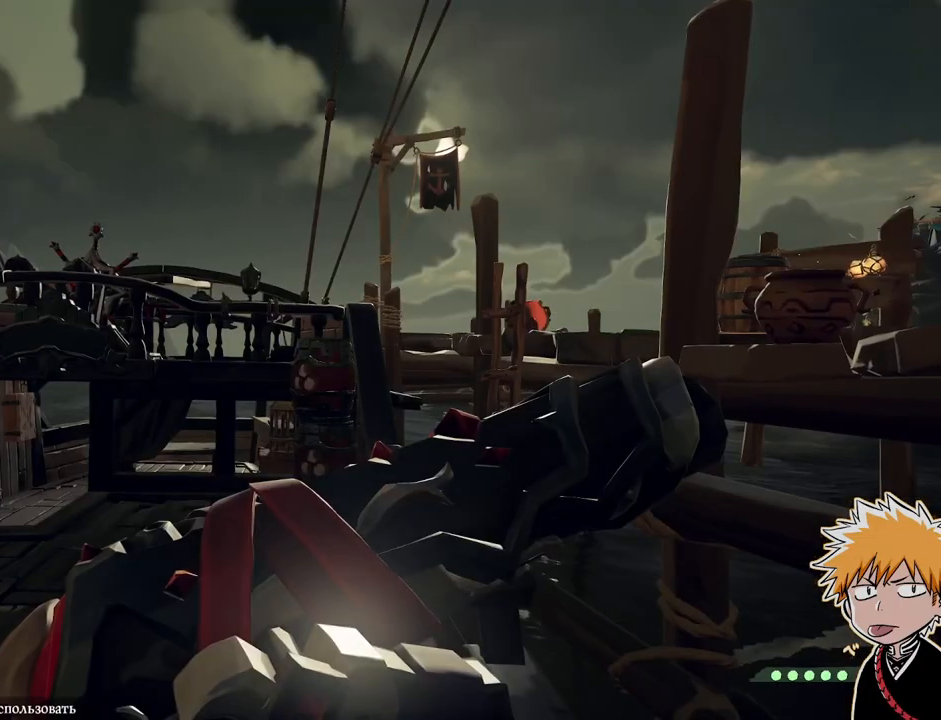
{"keys": ["w"], "mouse": [], "events": [[317, "w", "down"]]}
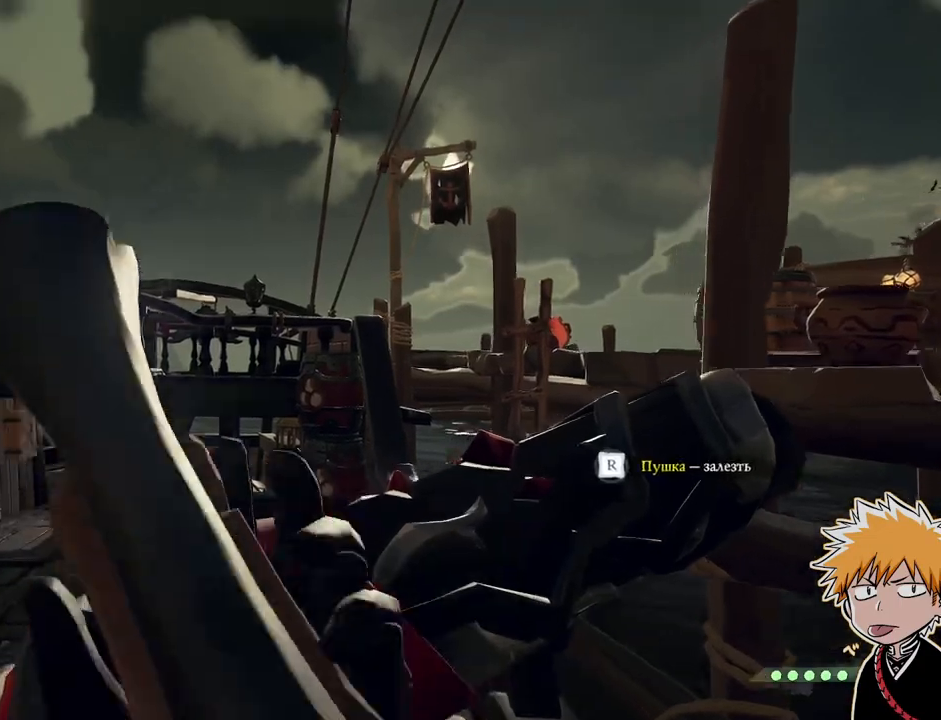
{"keys": [], "mouse": ["right"], "events": [[17, "shift", "down"], [133, "a", "down"], [167, "a", "up"], [167, "shift", "up"], [350, "w", "up"], [450, "mouse_right", "down"]]}
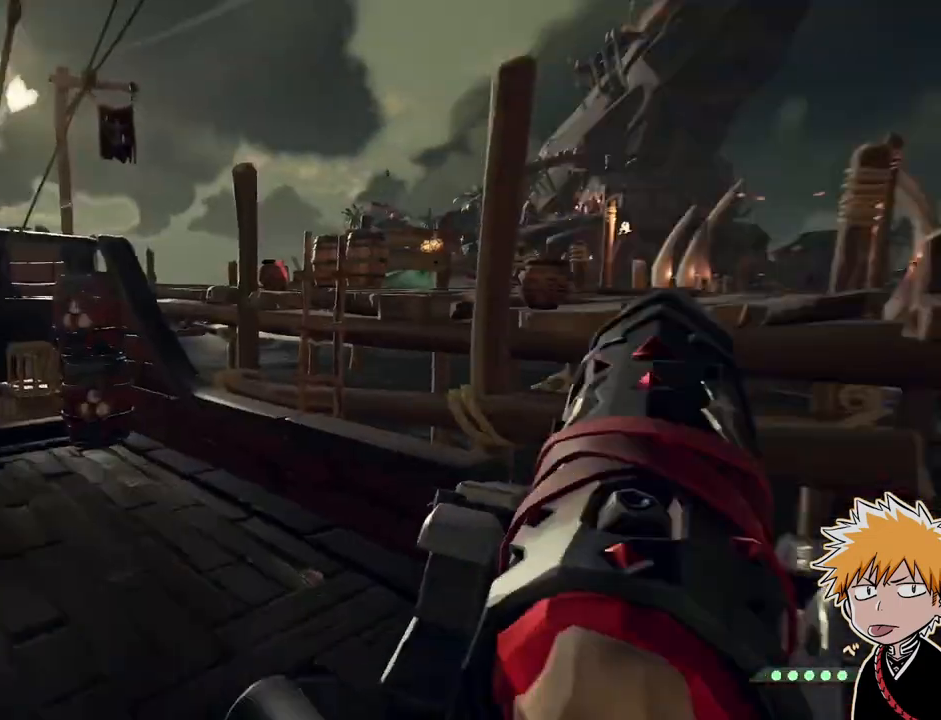
{"keys": ["w"], "mouse": [], "events": [[67, "mouse_right", "up"], [267, "s", "down"], [317, "s", "up"], [500, "w", "down"]]}
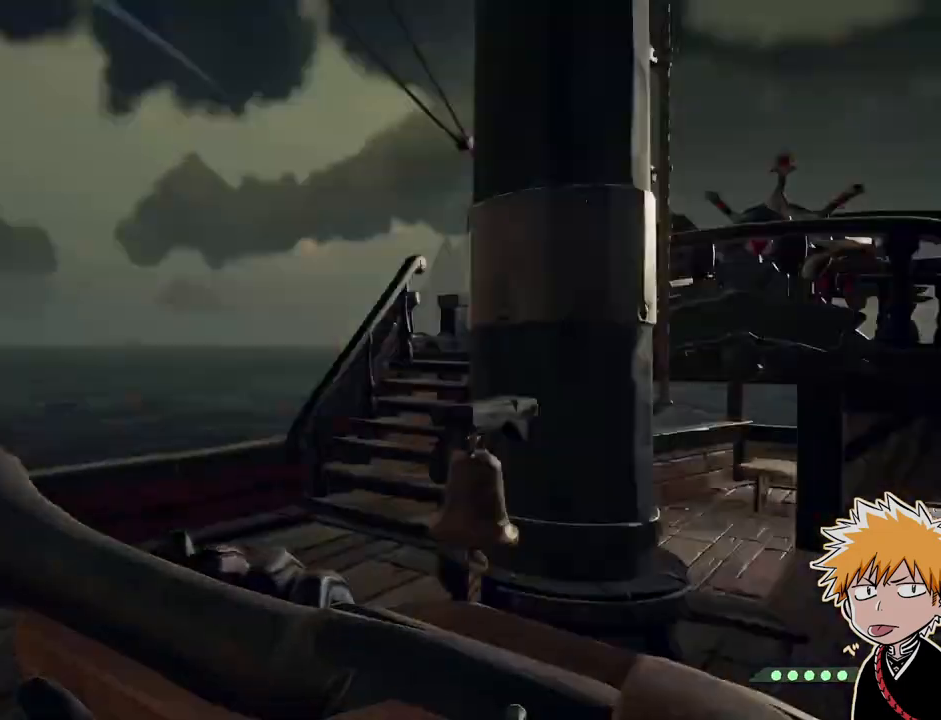
{"keys": ["w"], "mouse": [], "events": [[83, "shift", "down"], [167, "shift", "up"]]}
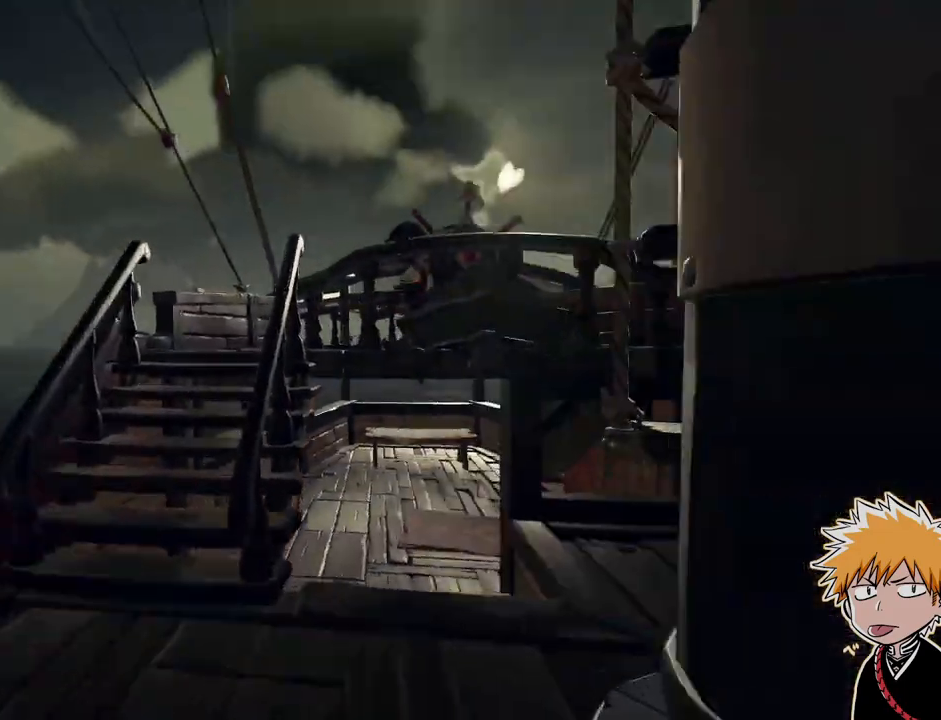
{"keys": ["w"], "mouse": [], "events": [[67, "space", "down"], [250, "space", "up"]]}
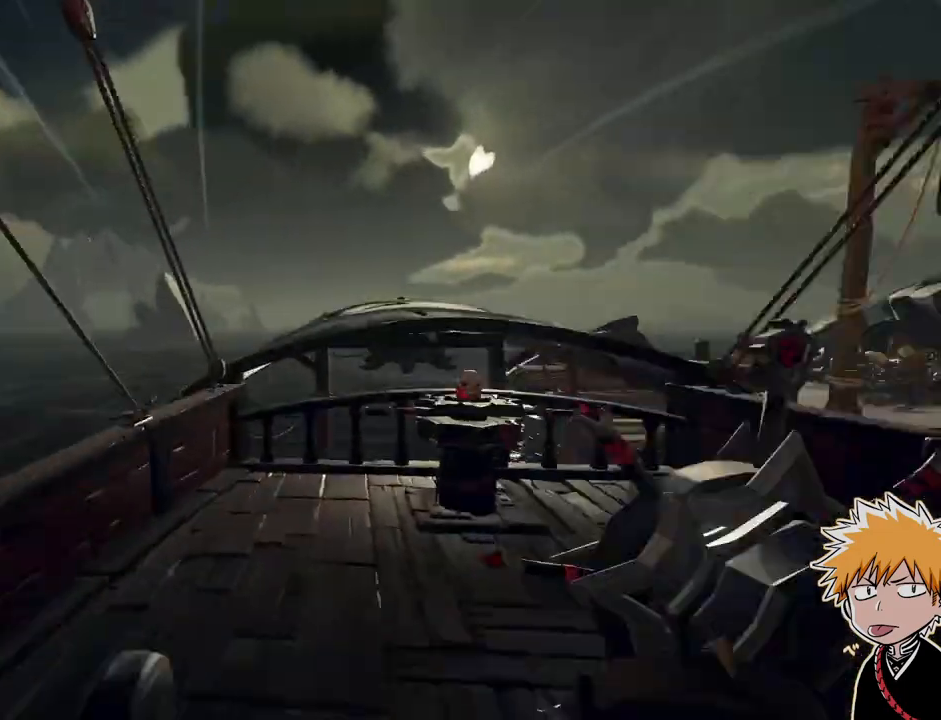
{"keys": ["w"], "mouse": [], "events": [[33, "space", "down"], [167, "space", "up"]]}
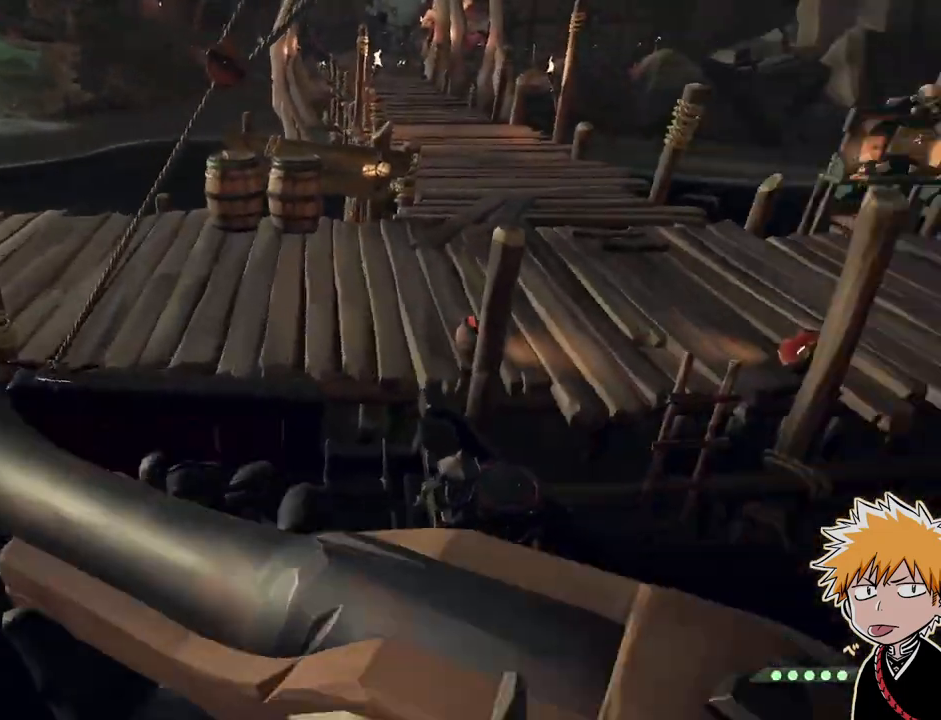
{"keys": ["shift", "w"], "mouse": [], "events": [[233, "w", "up"], [417, "w", "down"], [467, "shift", "down"]]}
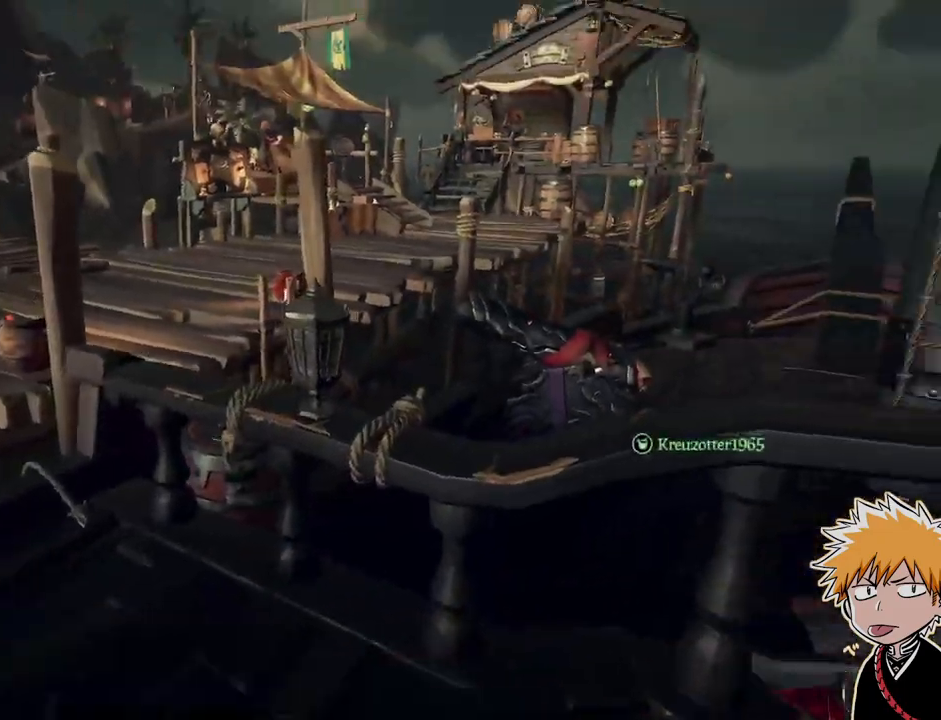
{"keys": [], "mouse": [], "events": [[67, "space", "down"], [200, "a", "down"], [200, "space", "up"], [217, "shift", "up"], [267, "w", "up"], [400, "a", "up"]]}
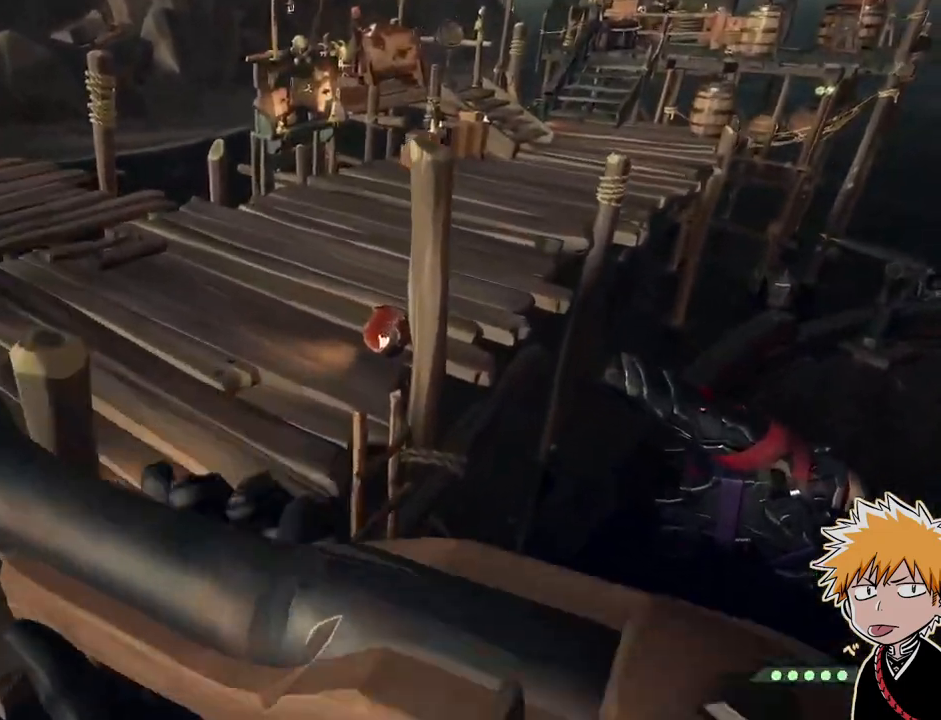
{"keys": [], "mouse": [], "events": [[33, "d", "down"], [283, "d", "up"]]}
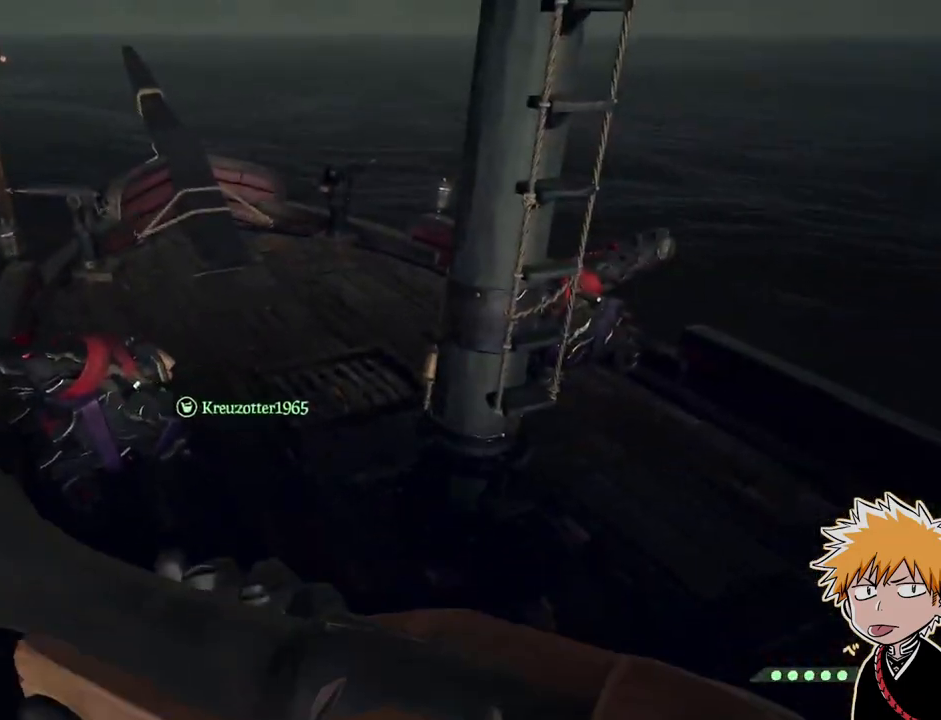
{"keys": [], "mouse": [], "events": []}
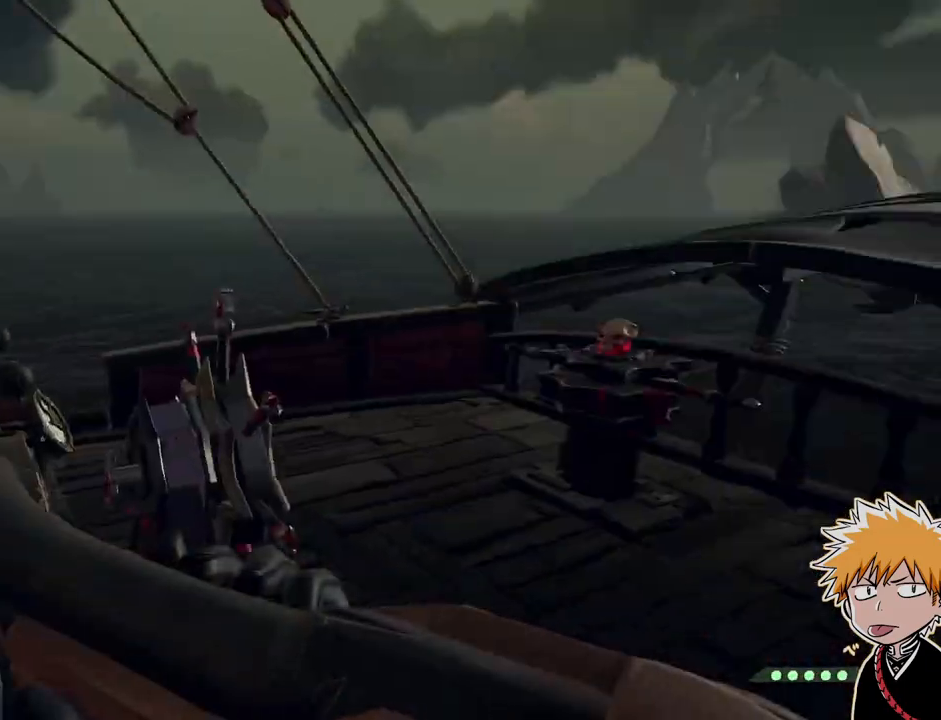
{"keys": ["w"], "mouse": [], "events": [[200, "w", "down"]]}
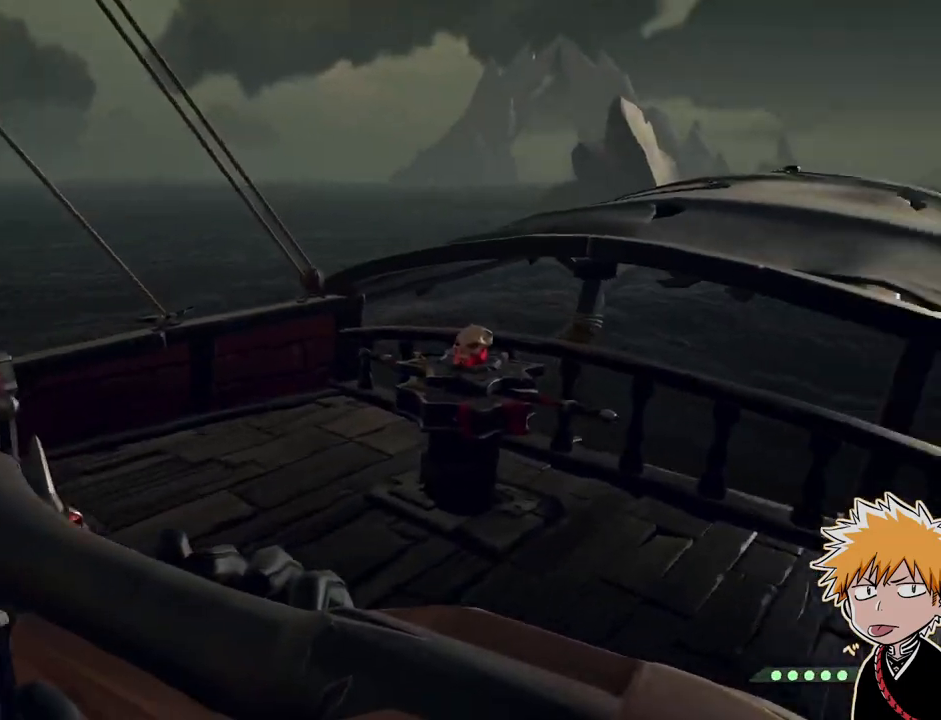
{"keys": [], "mouse": [], "events": [[400, "w", "up"]]}
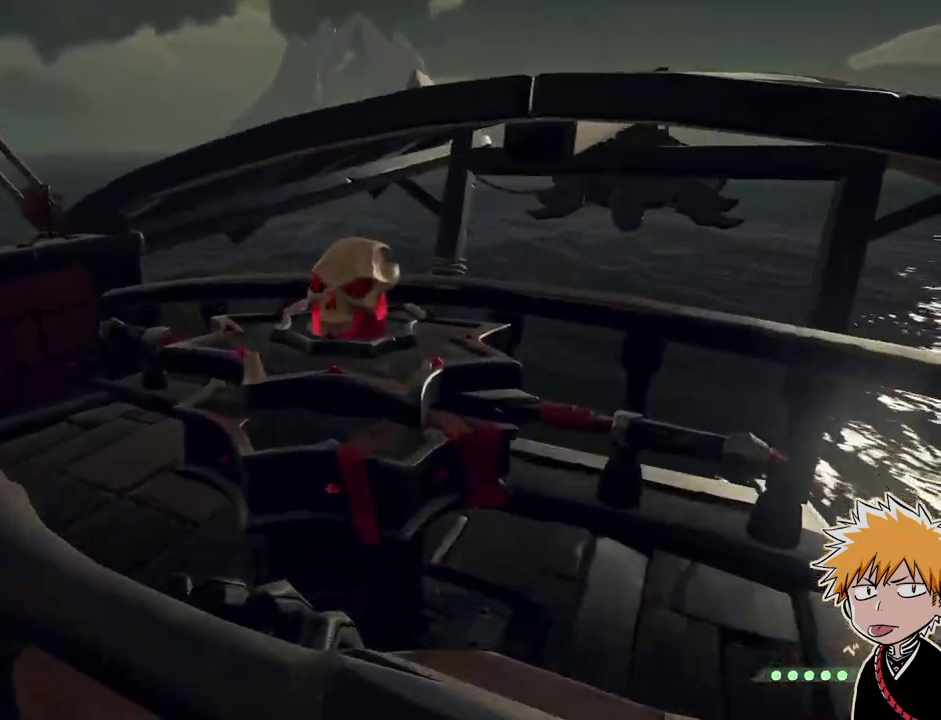
{"keys": [], "mouse": [], "events": [[200, "w", "down"], [417, "w", "up"]]}